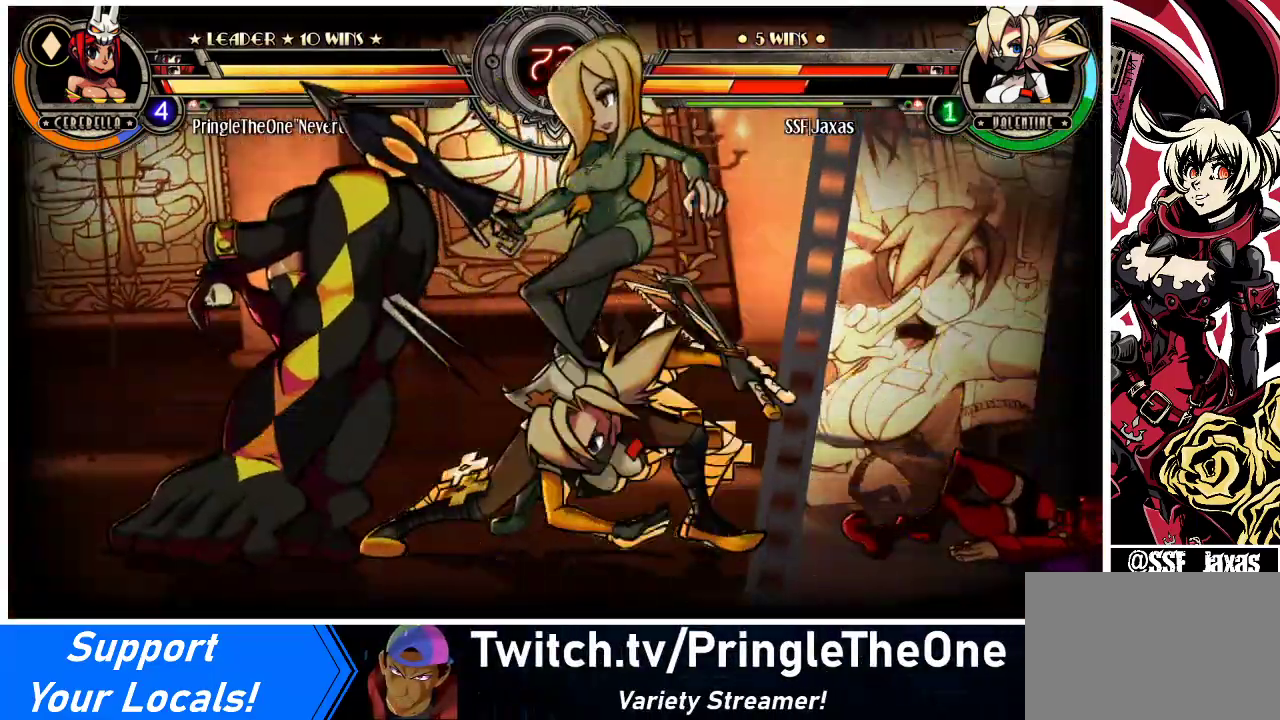
Gameplay with a controller (arcade stick); each line is a JSON object with the inputs held at the frame after it. "events" lists button and stick changes between this image and that frame as [ms after this image, input, new state], when the widget could be followed in between. Not read: L3 R3.
{"buttons": [], "events": []}
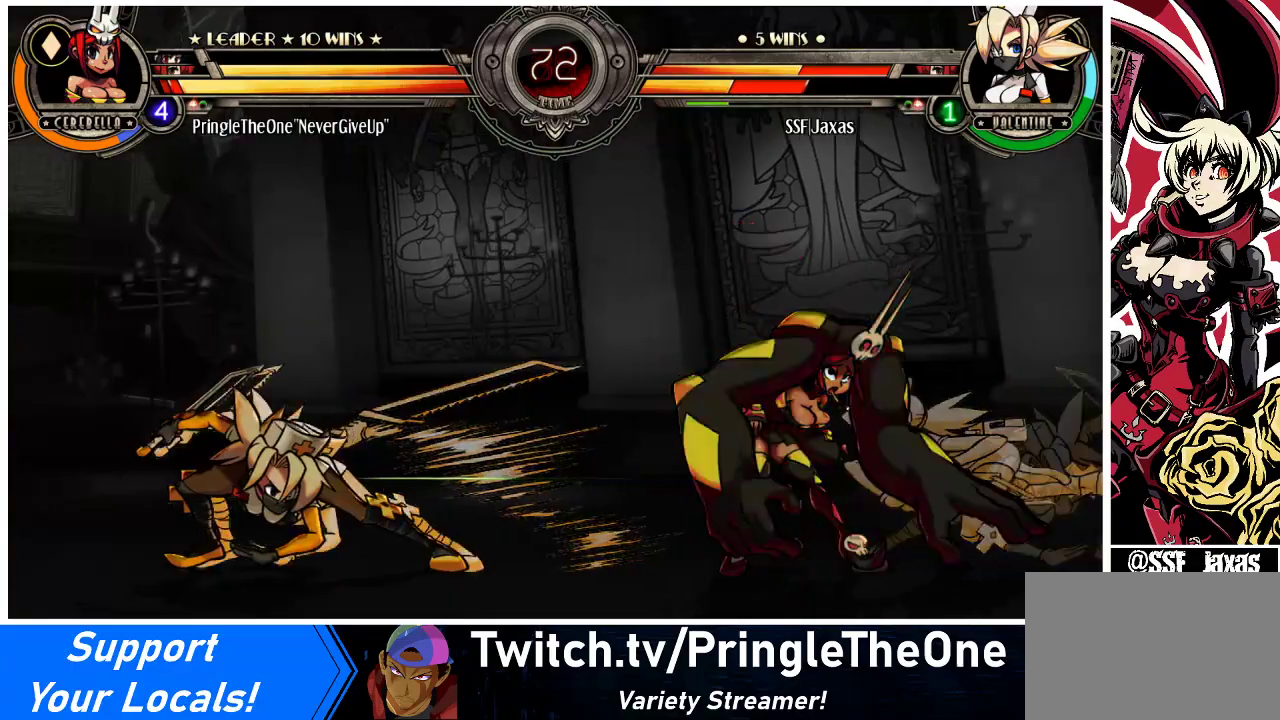
{"buttons": [], "events": []}
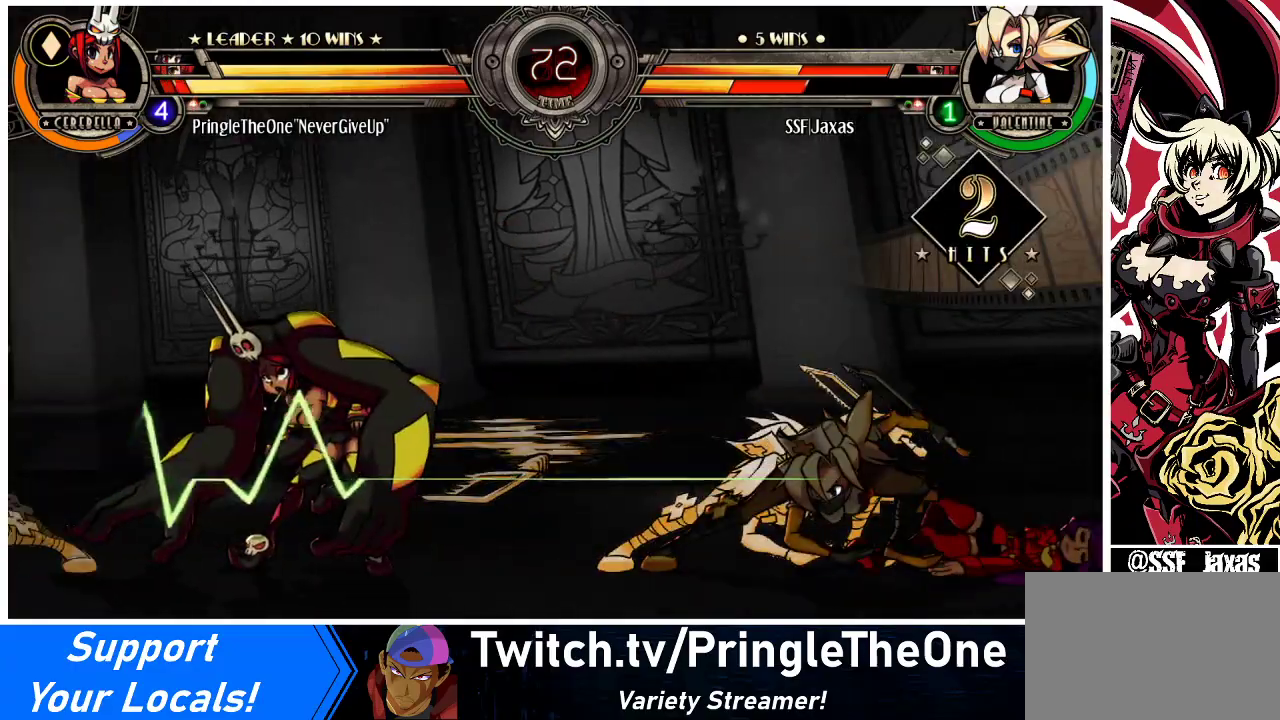
{"buttons": [], "events": []}
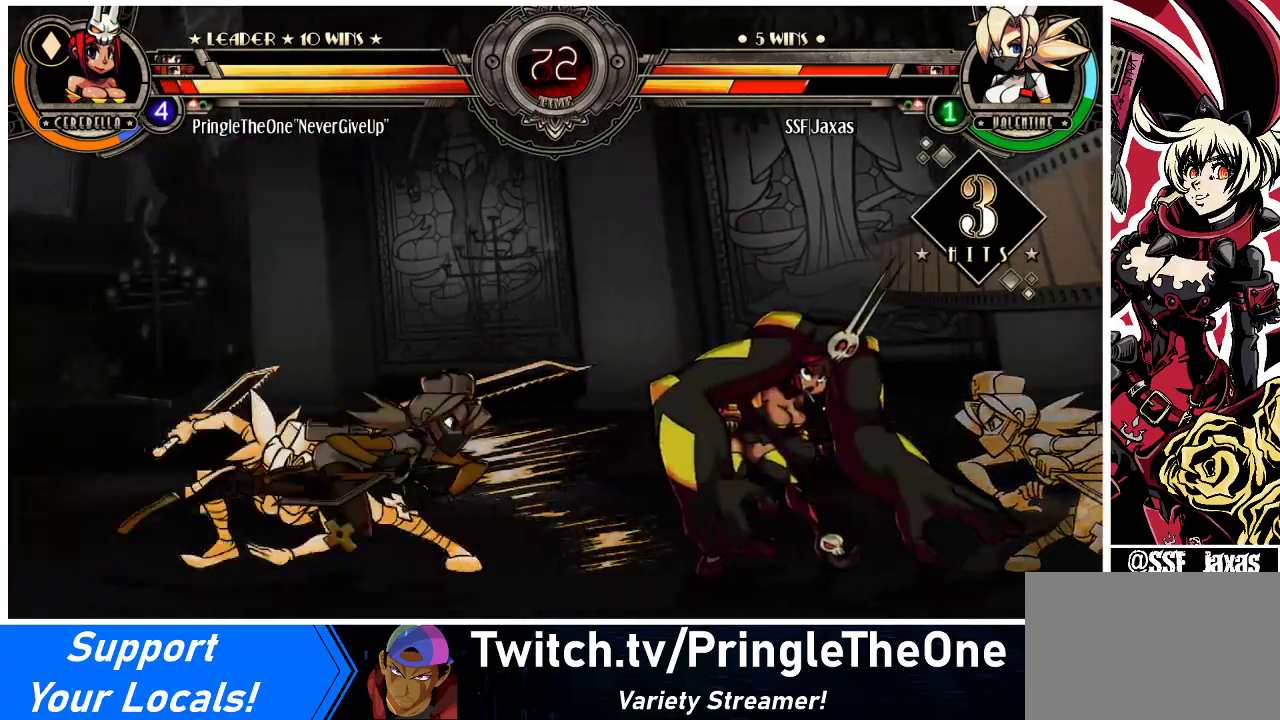
{"buttons": [], "events": []}
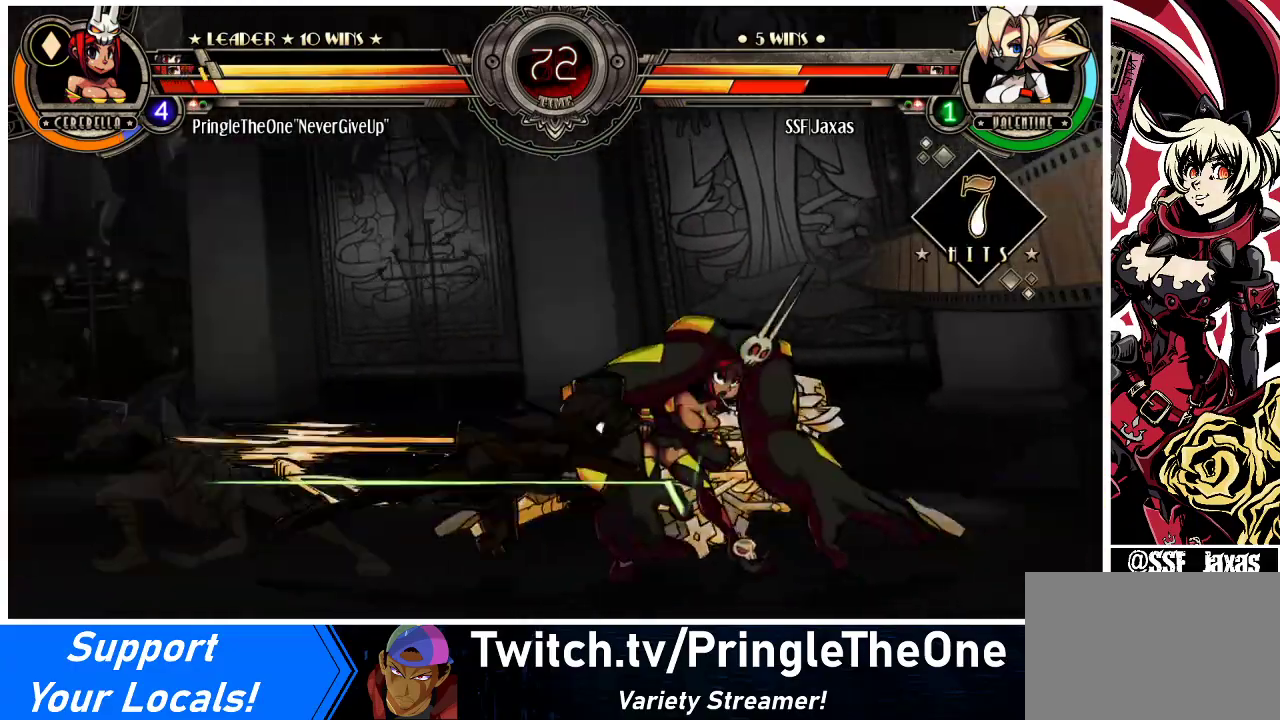
{"buttons": [], "events": []}
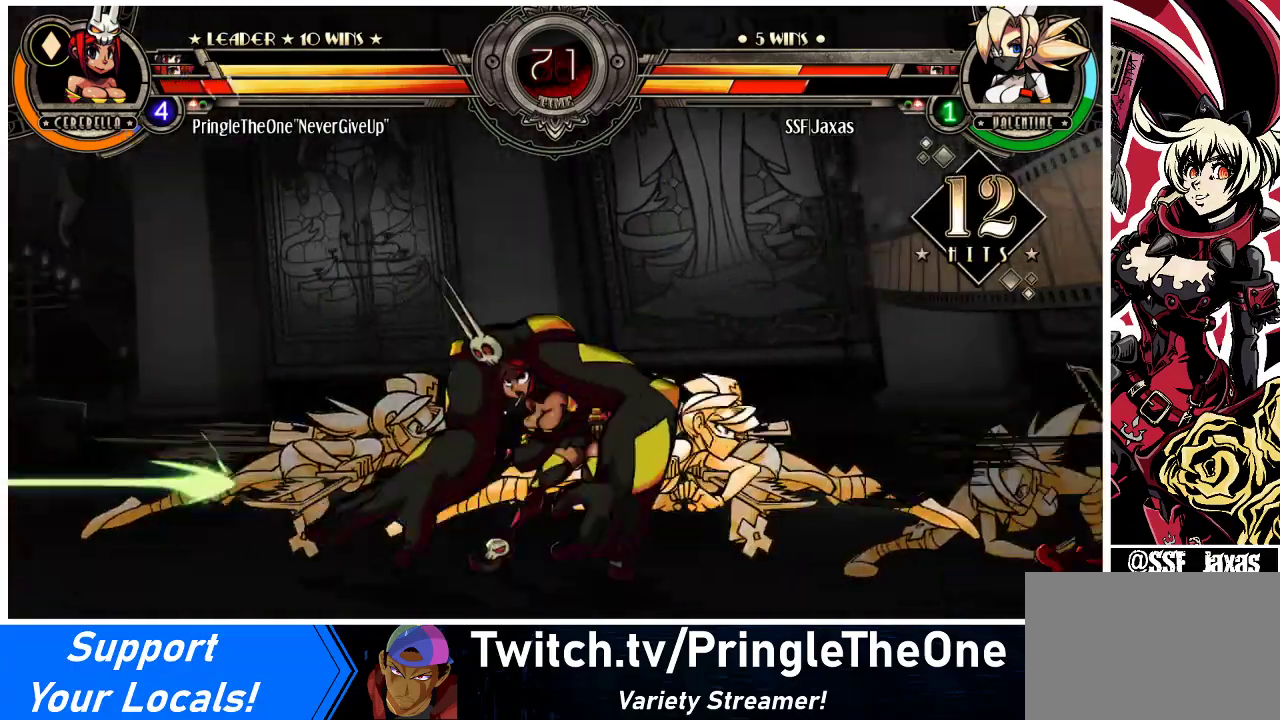
{"buttons": [], "events": []}
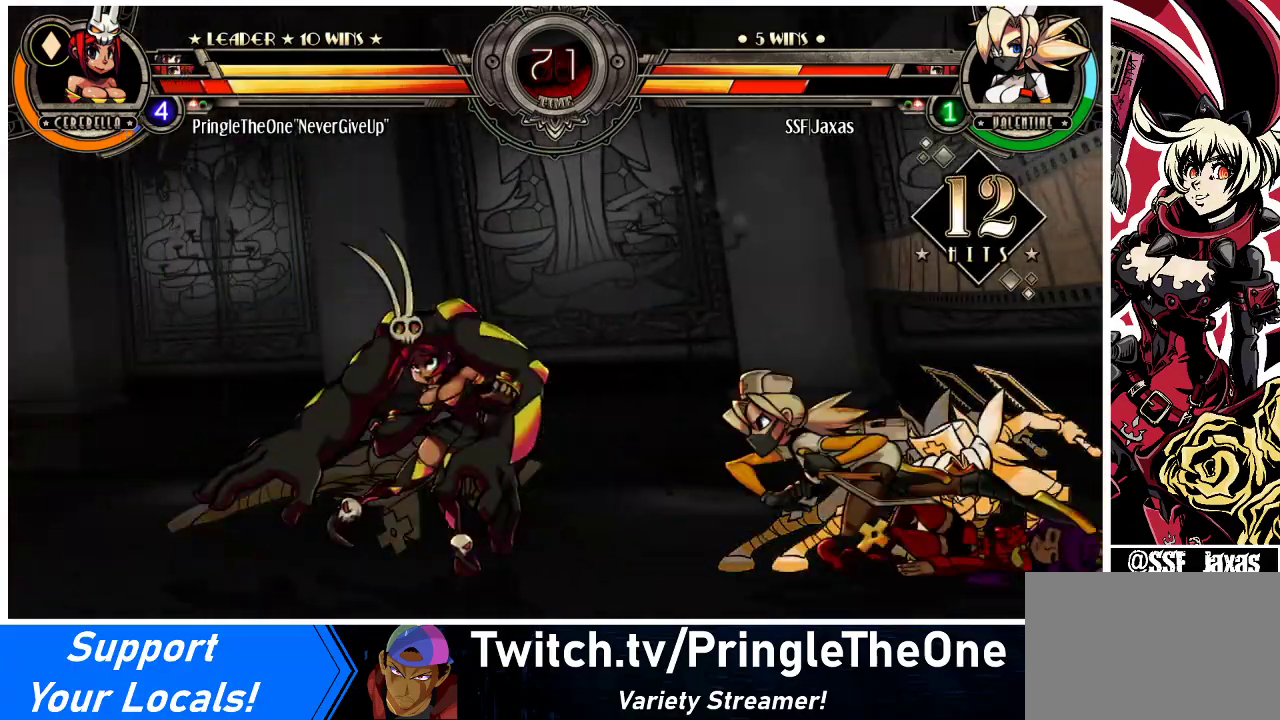
{"buttons": [], "events": []}
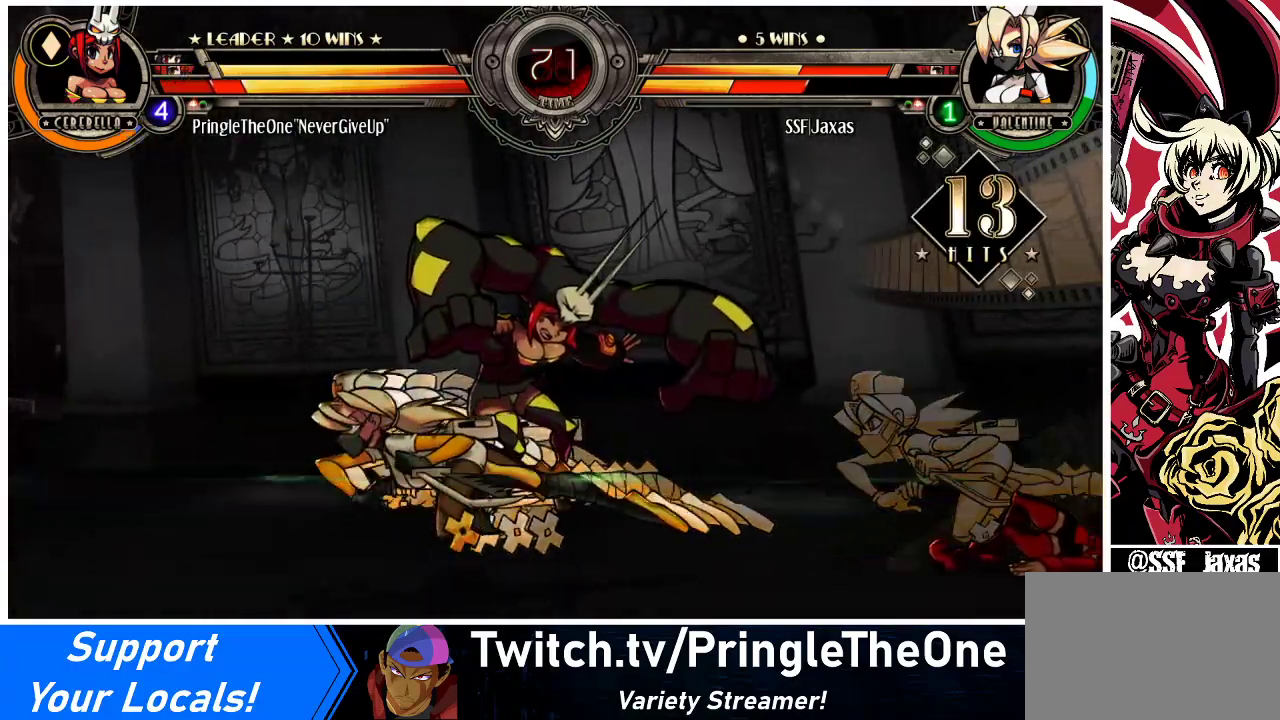
{"buttons": [], "events": []}
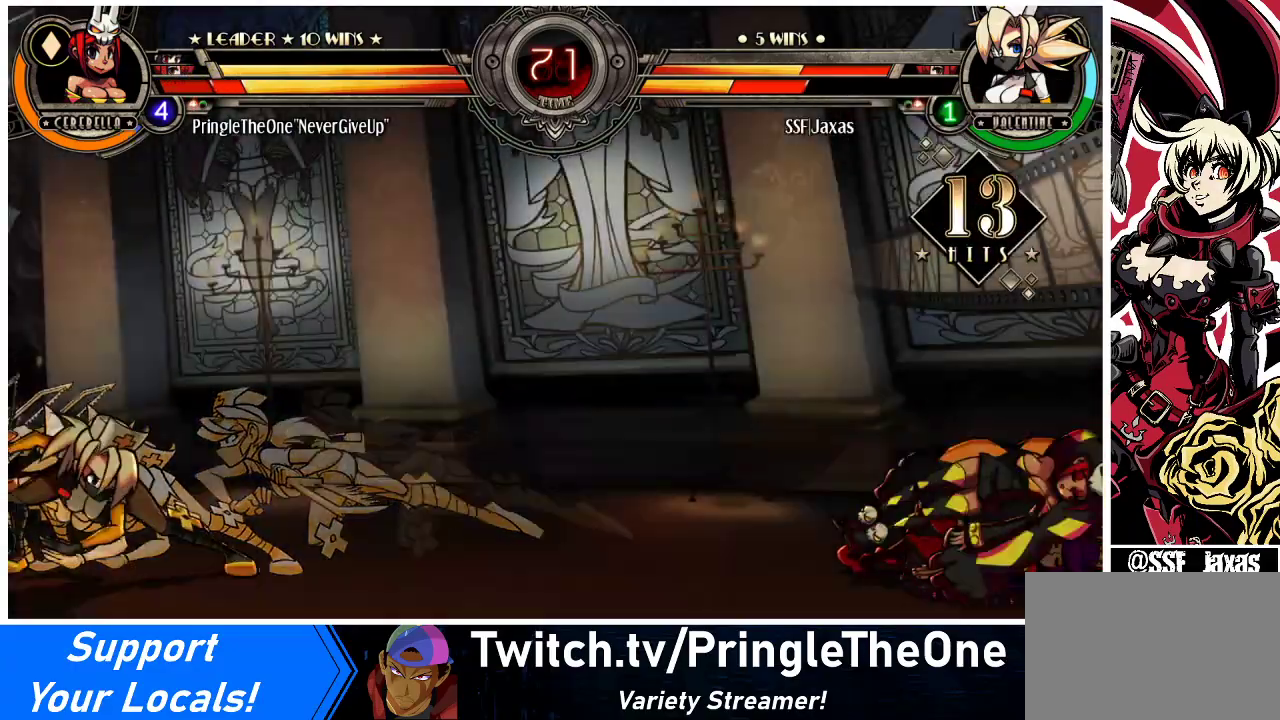
{"buttons": ["DPAD_RIGHT"], "events": [[267, "DPAD_RIGHT", "down"], [333, "DPAD_RIGHT", "up"], [400, "DPAD_RIGHT", "down"]]}
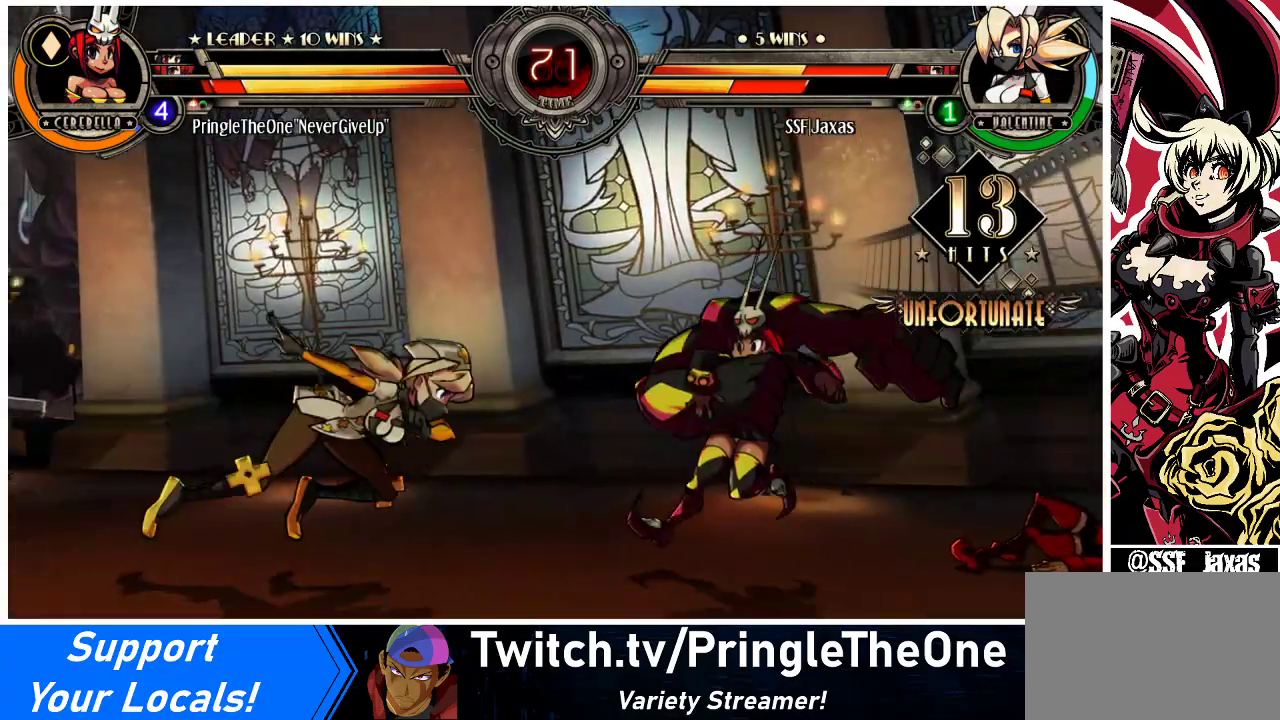
{"buttons": ["DPAD_LEFT"], "events": [[167, "DPAD_LEFT", "down"], [167, "DPAD_RIGHT", "up"], [200, "DPAD_UP", "down"], [367, "DPAD_UP", "up"]]}
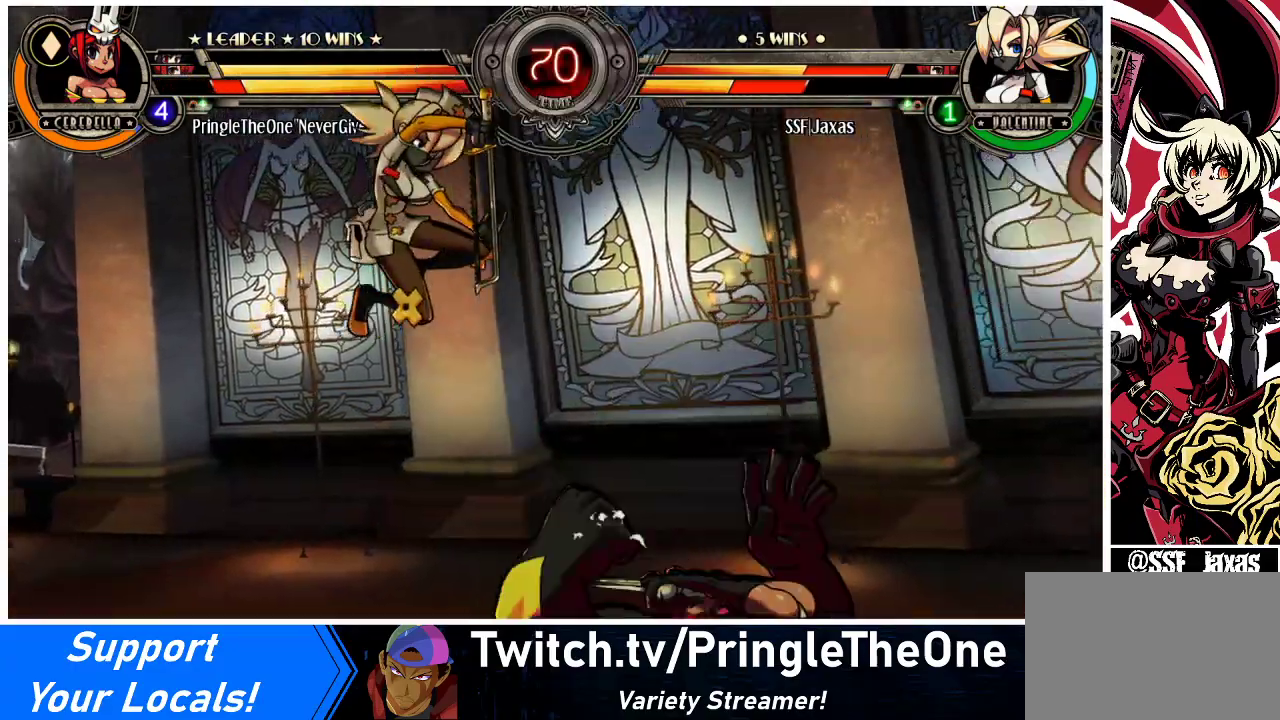
{"buttons": ["TRIANGLE", "DPAD_RIGHT"], "events": [[200, "DPAD_LEFT", "up"], [267, "DPAD_RIGHT", "down"], [300, "DPAD_RIGHT", "up"], [367, "DPAD_RIGHT", "down"], [433, "TRIANGLE", "down"]]}
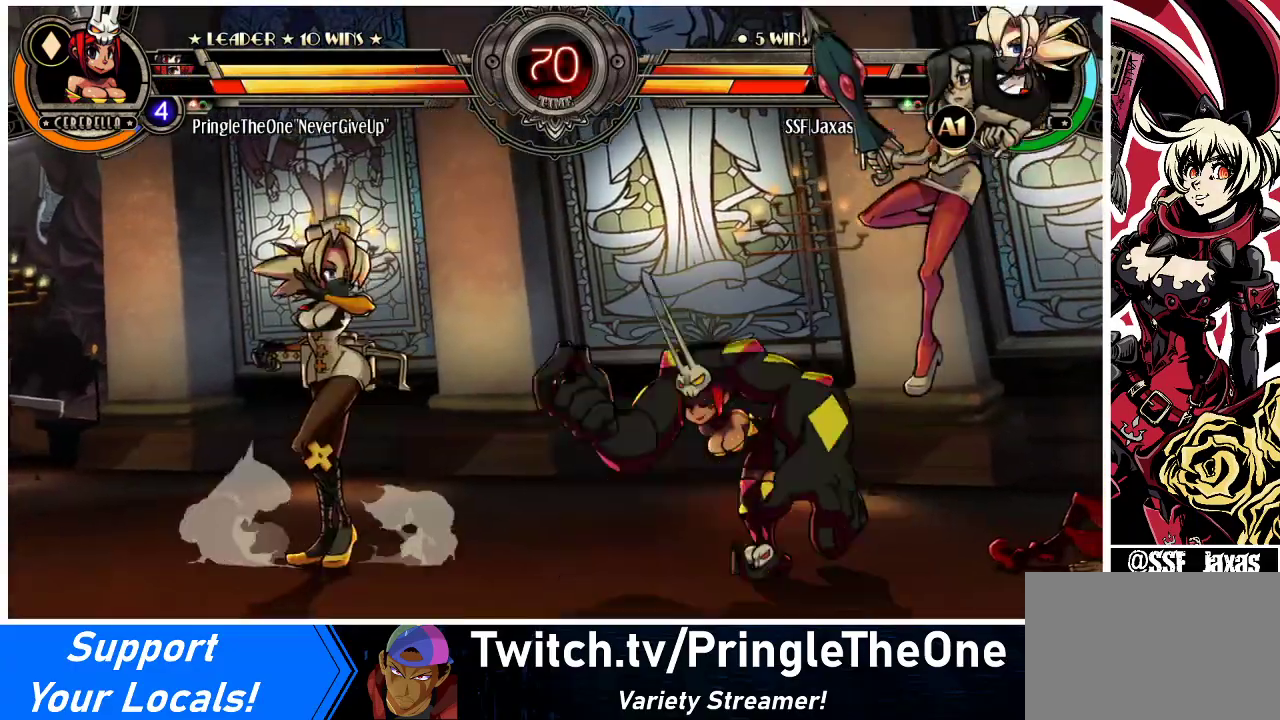
{"buttons": ["DPAD_LEFT"], "events": [[100, "TRIANGLE", "up"], [200, "DPAD_LEFT", "down"], [200, "DPAD_RIGHT", "up"]]}
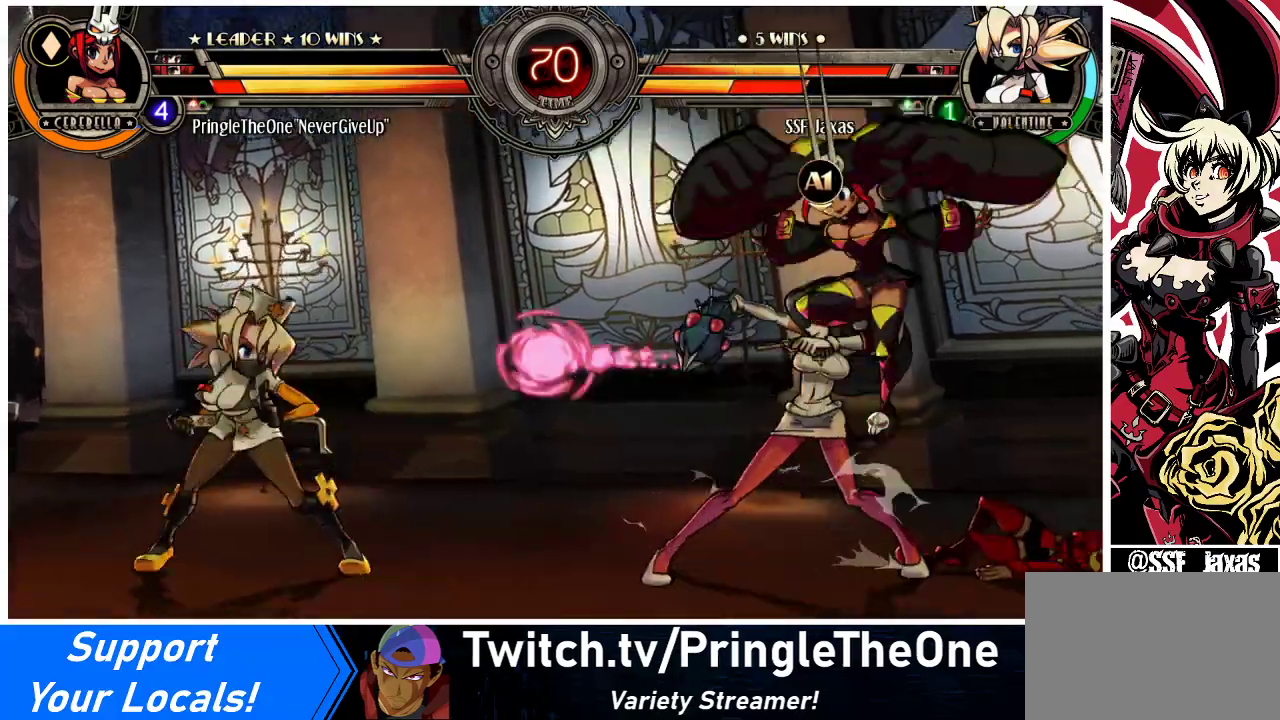
{"buttons": ["DPAD_LEFT"], "events": [[167, "DPAD_UP", "down"], [300, "DPAD_UP", "up"]]}
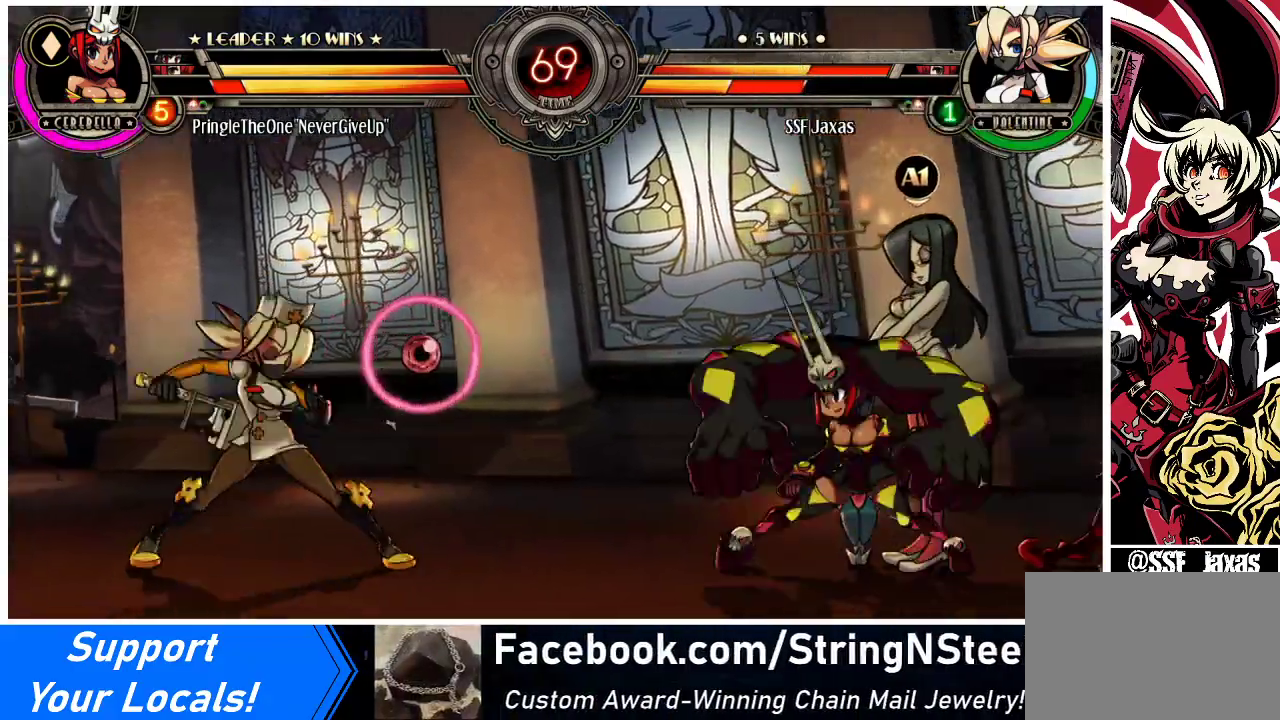
{"buttons": [], "events": [[33, "DPAD_UP", "down"], [167, "DPAD_UP", "up"], [500, "DPAD_LEFT", "up"]]}
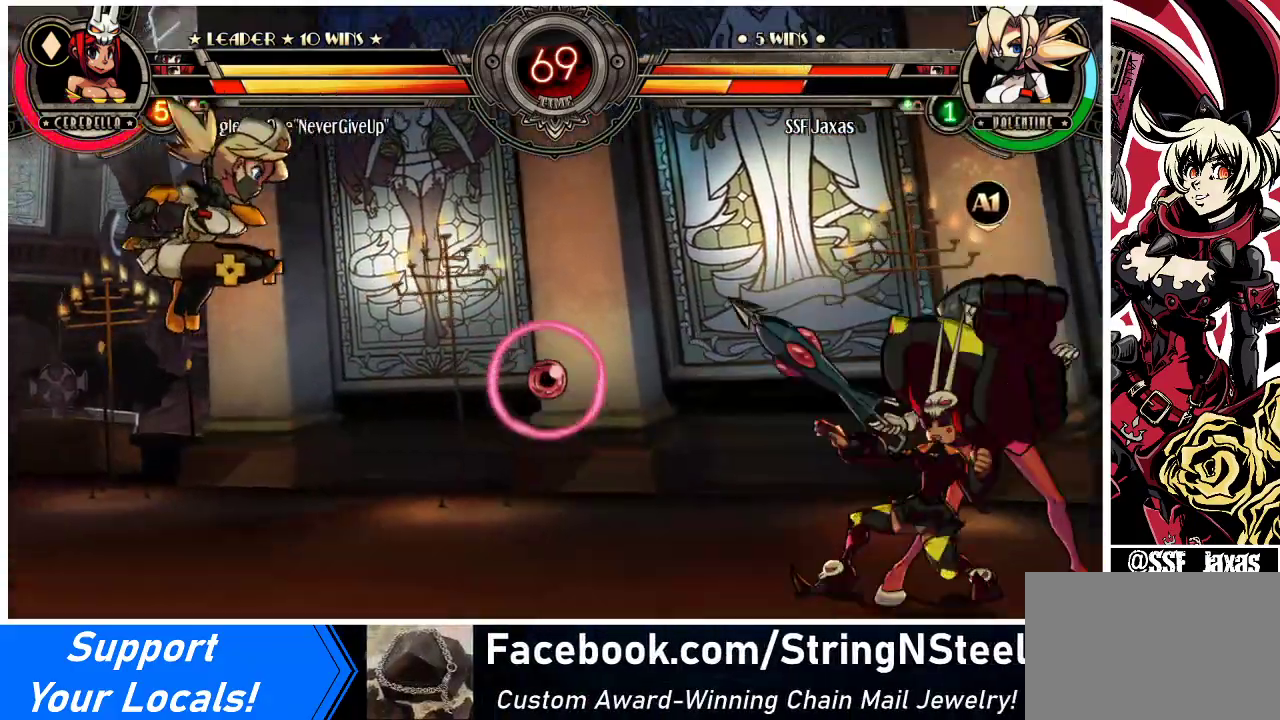
{"buttons": ["DPAD_LEFT"], "events": [[33, "DPAD_RIGHT", "down"], [100, "DPAD_RIGHT", "up"], [167, "DPAD_RIGHT", "down"], [200, "DPAD_RIGHT", "up"], [233, "DPAD_LEFT", "down"], [333, "DPAD_UP", "down"], [467, "DPAD_UP", "up"]]}
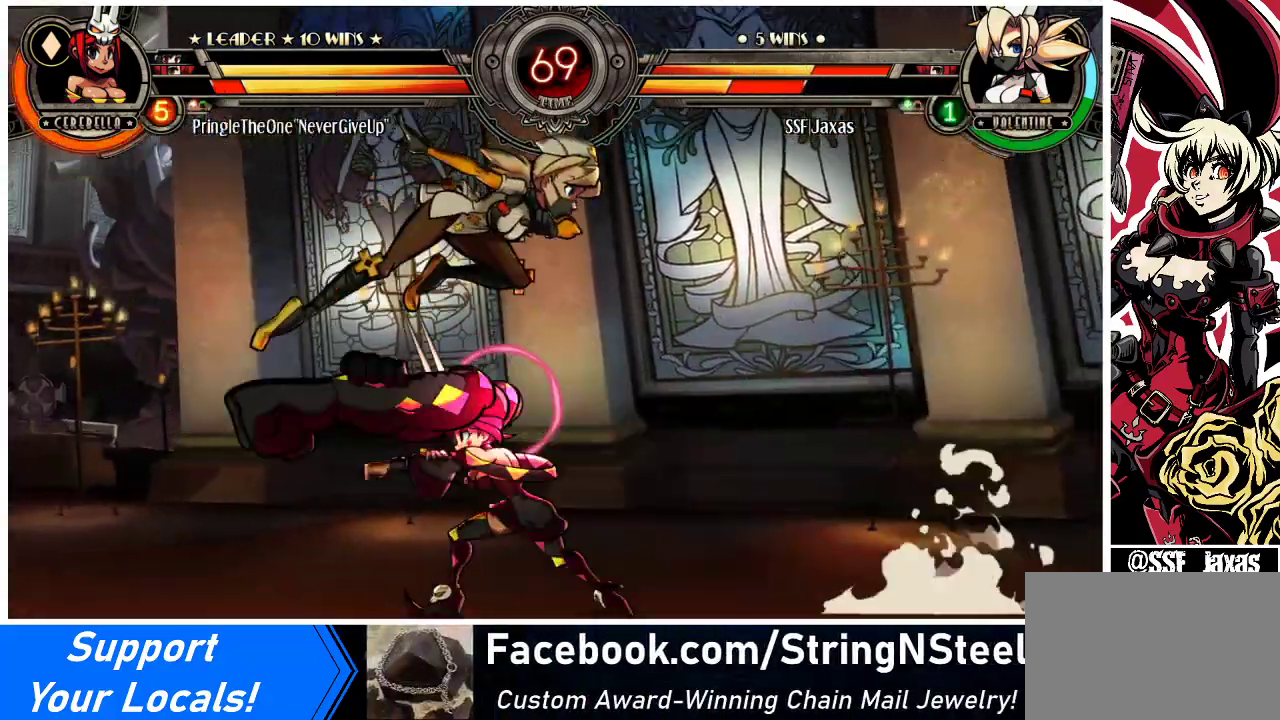
{"buttons": [], "events": [[67, "DPAD_UP", "down"], [167, "DPAD_UP", "up"], [267, "DPAD_UP", "down"], [433, "DPAD_UP", "up"], [500, "DPAD_LEFT", "up"]]}
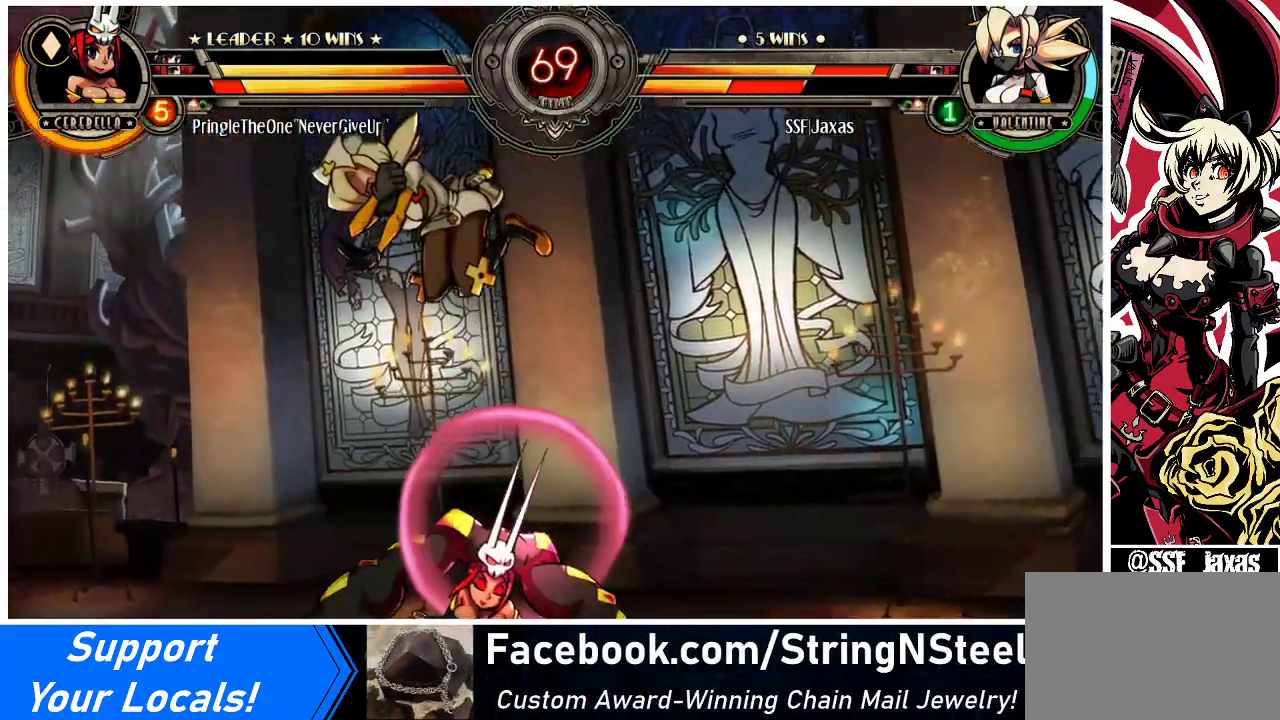
{"buttons": ["SQUARE"], "events": [[33, "SQUARE", "down"], [133, "DPAD_RIGHT", "down"], [133, "SQUARE", "up"], [333, "DPAD_RIGHT", "up"], [433, "SQUARE", "down"]]}
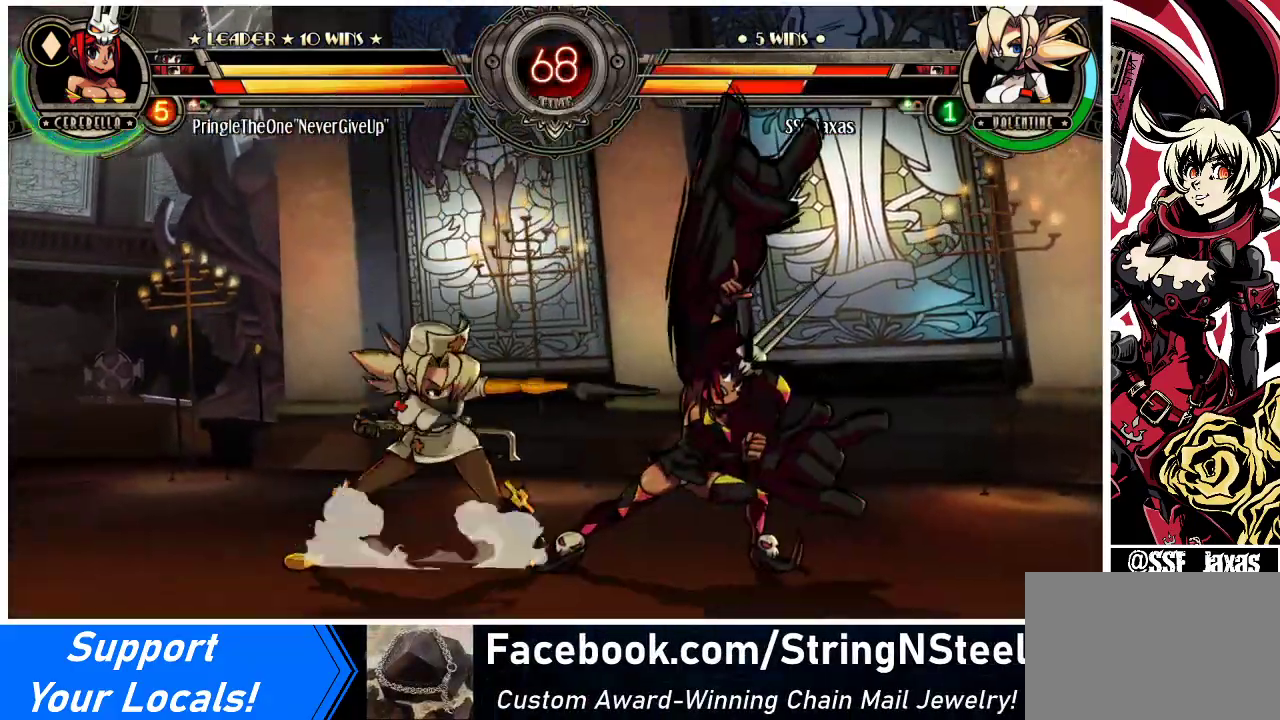
{"buttons": ["R2"], "events": [[67, "SQUARE", "up"], [133, "SQUARE", "down"], [233, "SQUARE", "up"], [433, "R2", "down"]]}
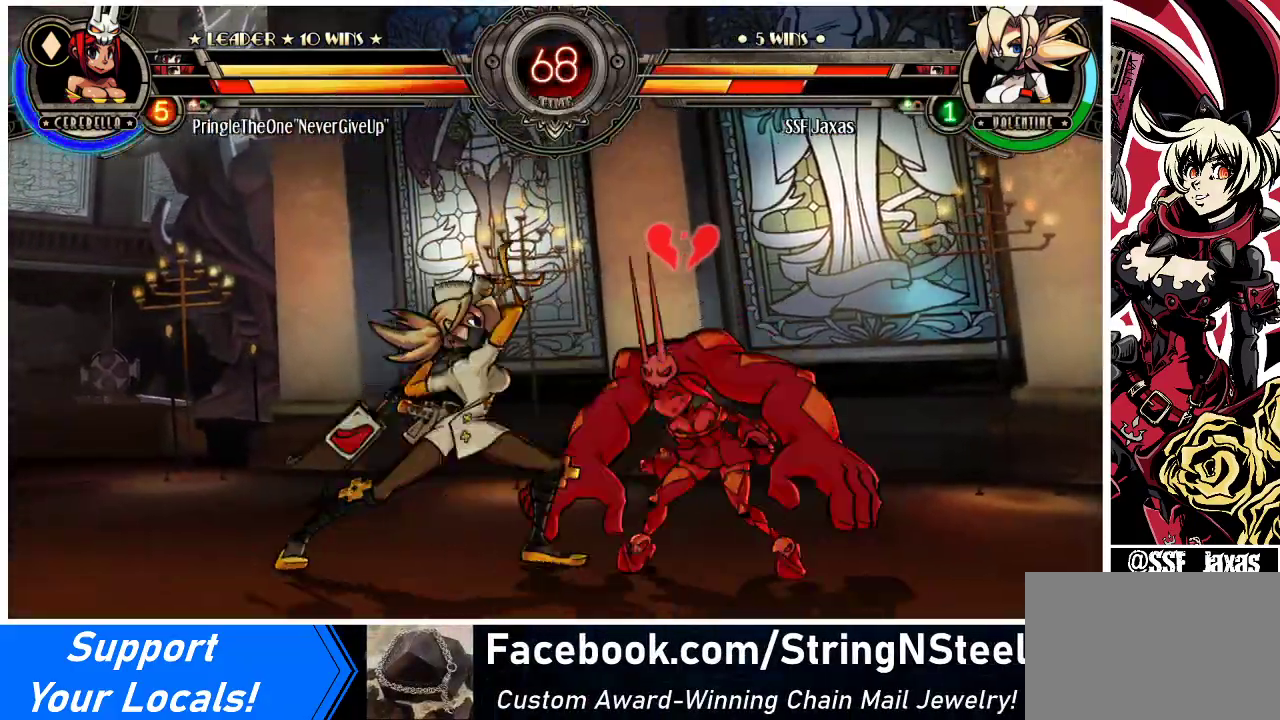
{"buttons": [], "events": [[33, "R2", "up"], [200, "R2", "down"], [367, "R2", "up"]]}
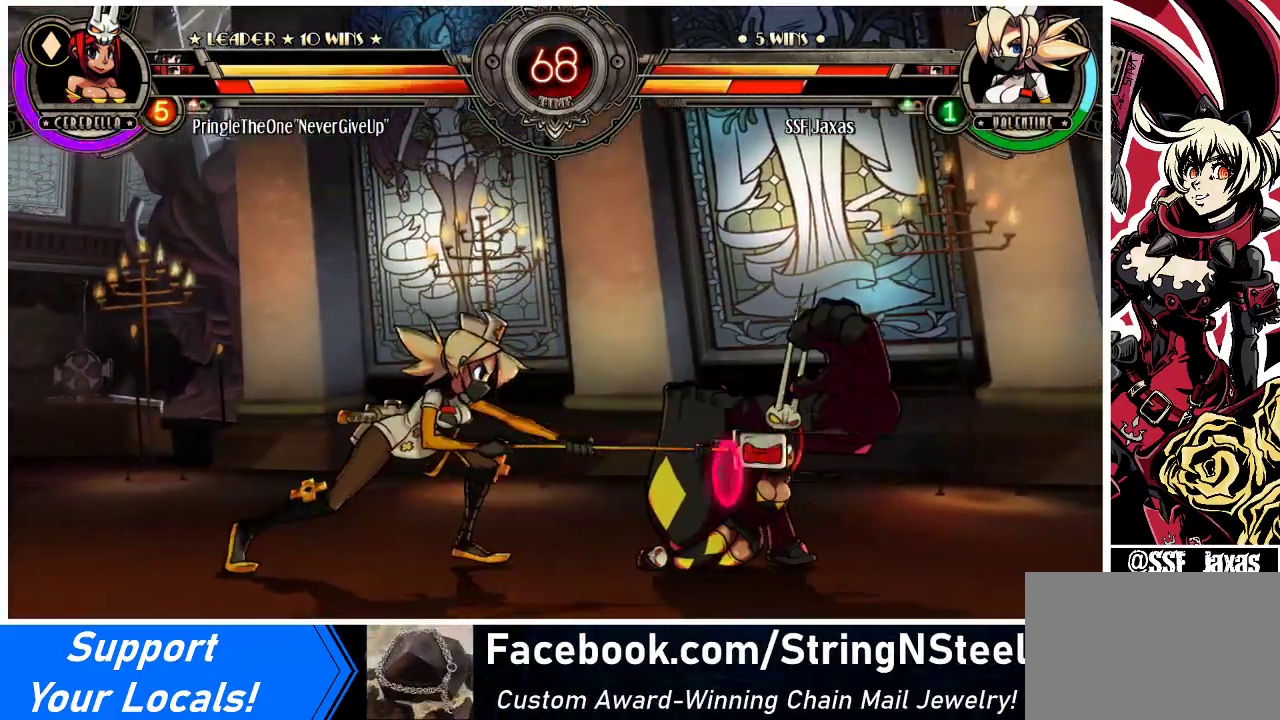
{"buttons": ["R1", "DPAD_RIGHT"], "events": [[233, "R2", "down"], [333, "R2", "up"], [367, "DPAD_DOWN", "down"], [433, "DPAD_RIGHT", "down"], [467, "DPAD_DOWN", "up"], [500, "R1", "down"]]}
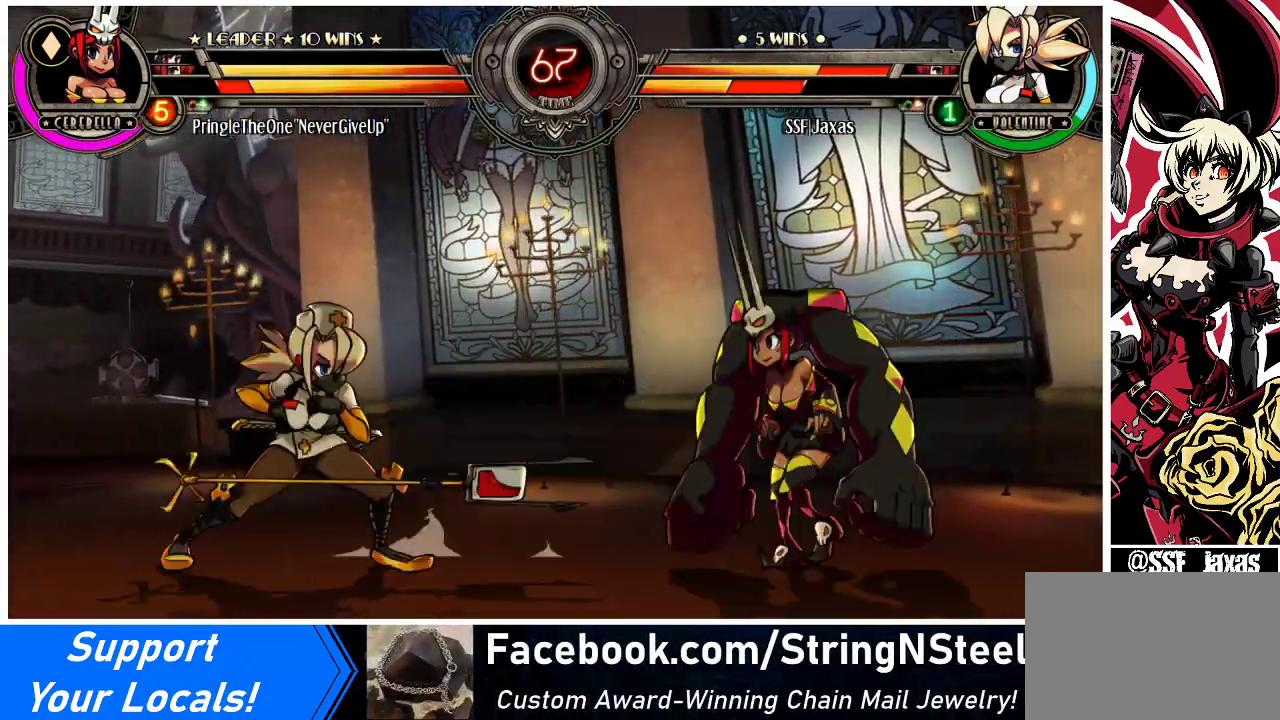
{"buttons": ["DPAD_LEFT"], "events": [[33, "DPAD_RIGHT", "up"], [100, "R1", "up"], [300, "DPAD_LEFT", "down"]]}
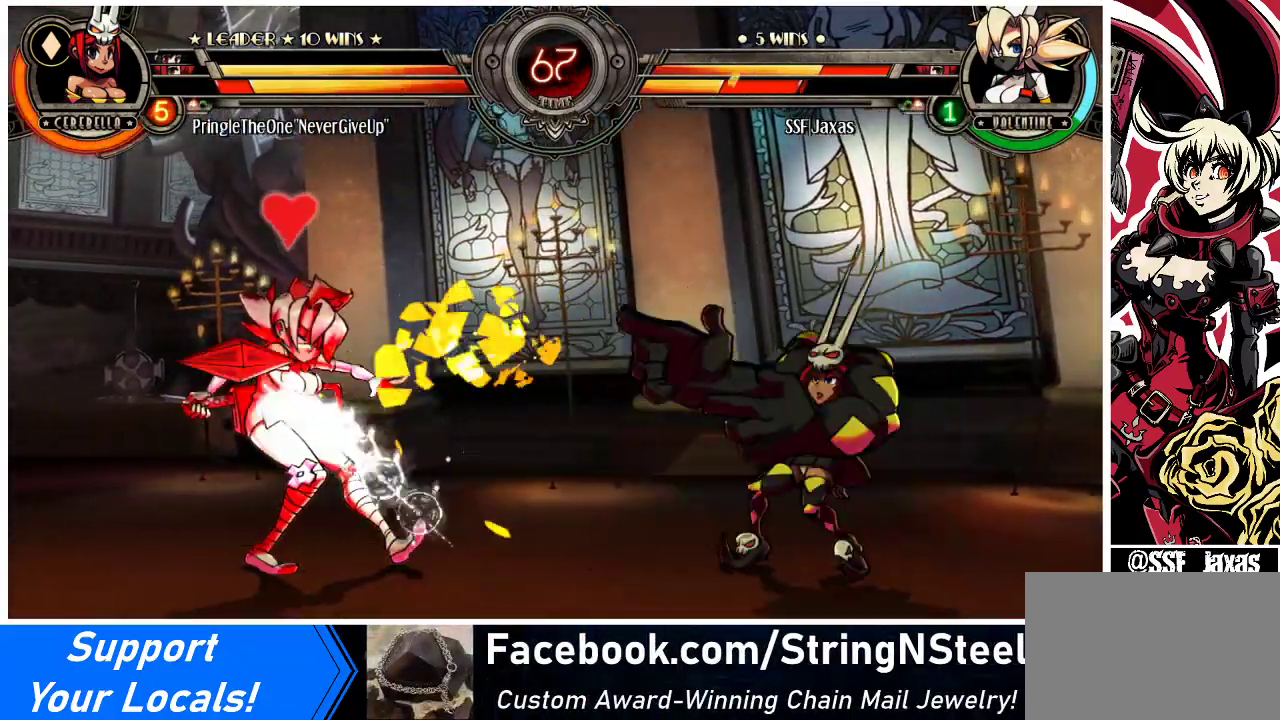
{"buttons": ["DPAD_UP", "DPAD_LEFT"], "events": [[433, "DPAD_UP", "down"]]}
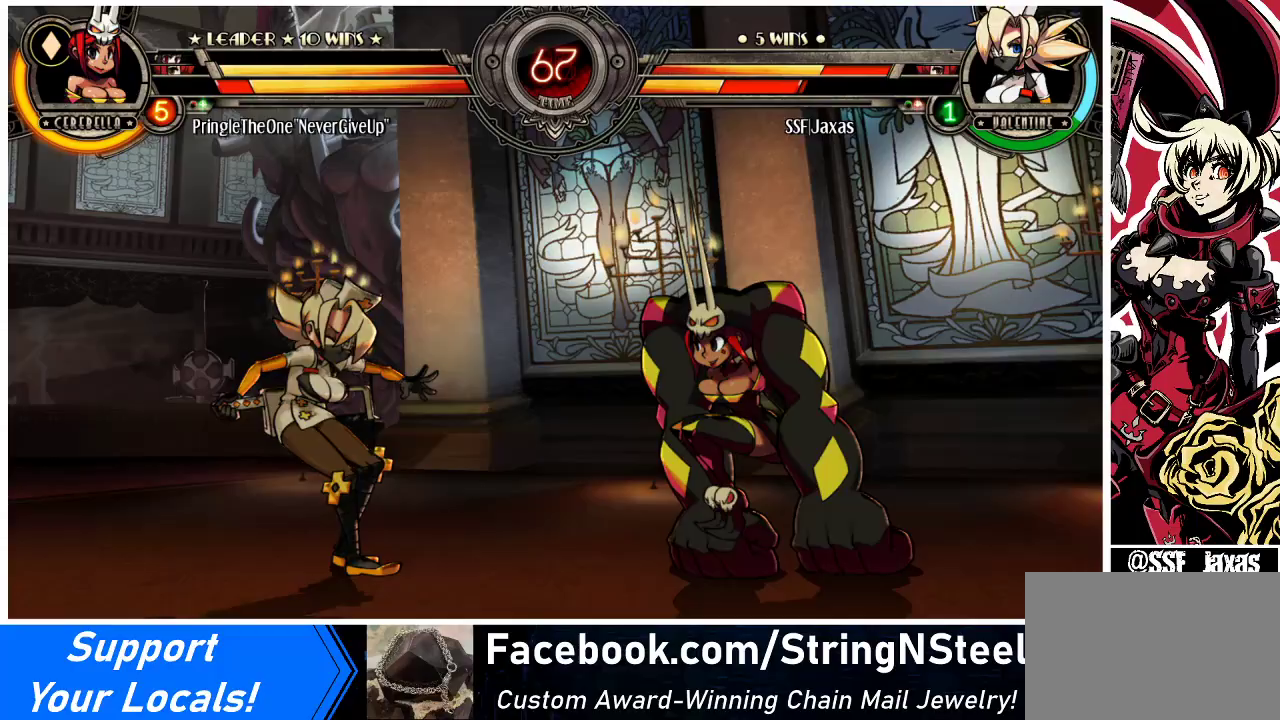
{"buttons": ["DPAD_DOWN", "DPAD_LEFT"], "events": [[67, "DPAD_UP", "up"], [100, "SQUARE", "down"], [100, "TRIANGLE", "down"], [200, "SQUARE", "up"], [200, "TRIANGLE", "up"], [267, "DPAD_UP", "down"], [367, "DPAD_DOWN", "down"], [367, "DPAD_UP", "up"]]}
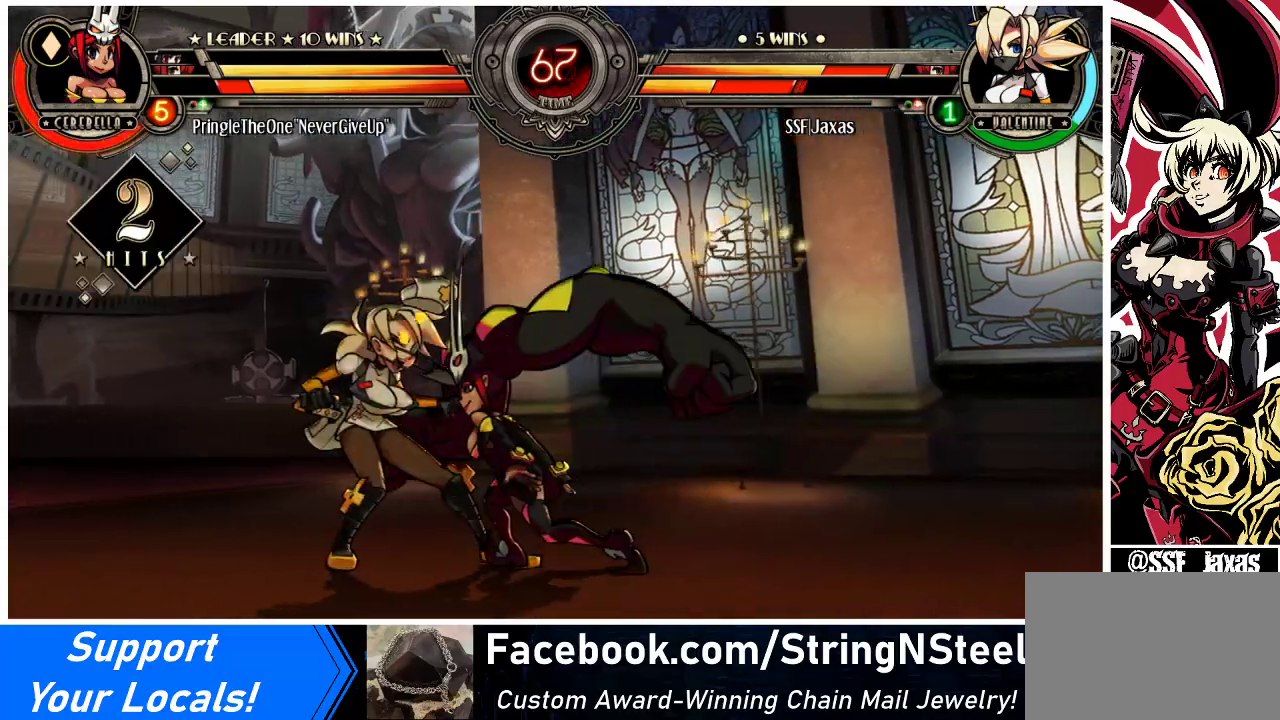
{"buttons": ["SQUARE", "TRIANGLE", "DPAD_LEFT"], "events": [[433, "SQUARE", "down"], [433, "TRIANGLE", "down"], [500, "DPAD_DOWN", "up"]]}
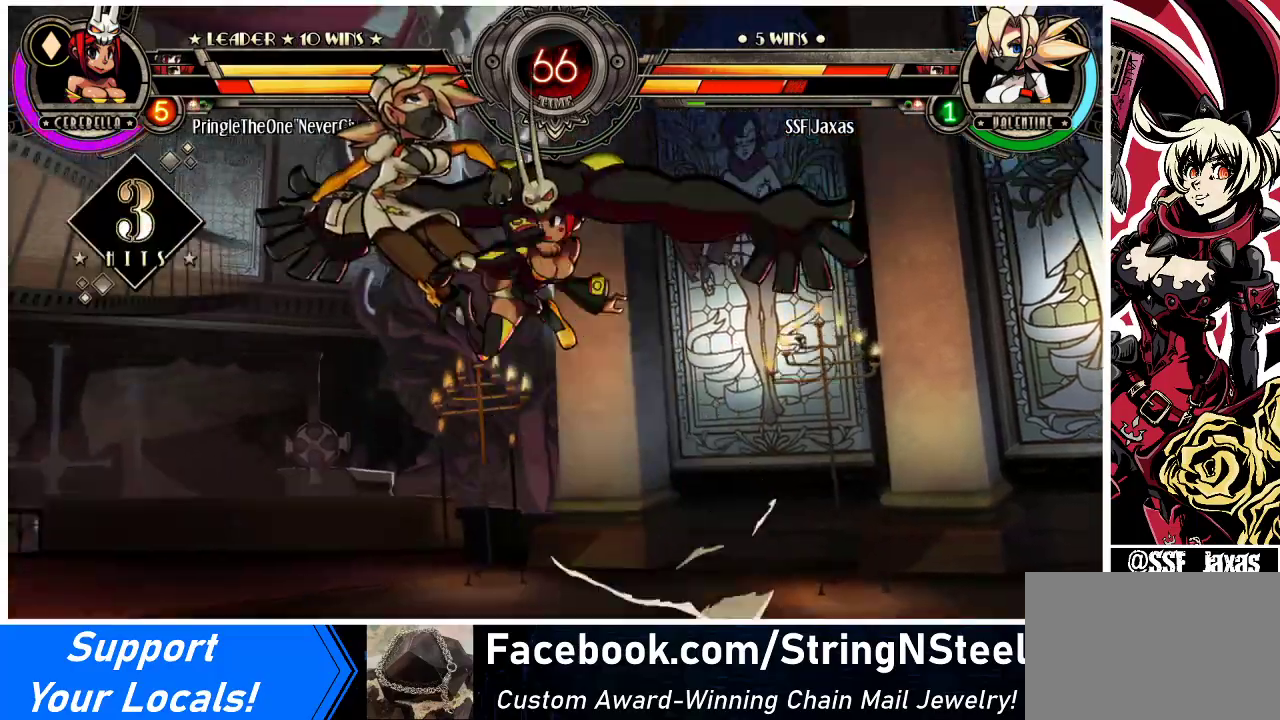
{"buttons": ["DPAD_LEFT"], "events": [[33, "SQUARE", "up"], [33, "TRIANGLE", "up"]]}
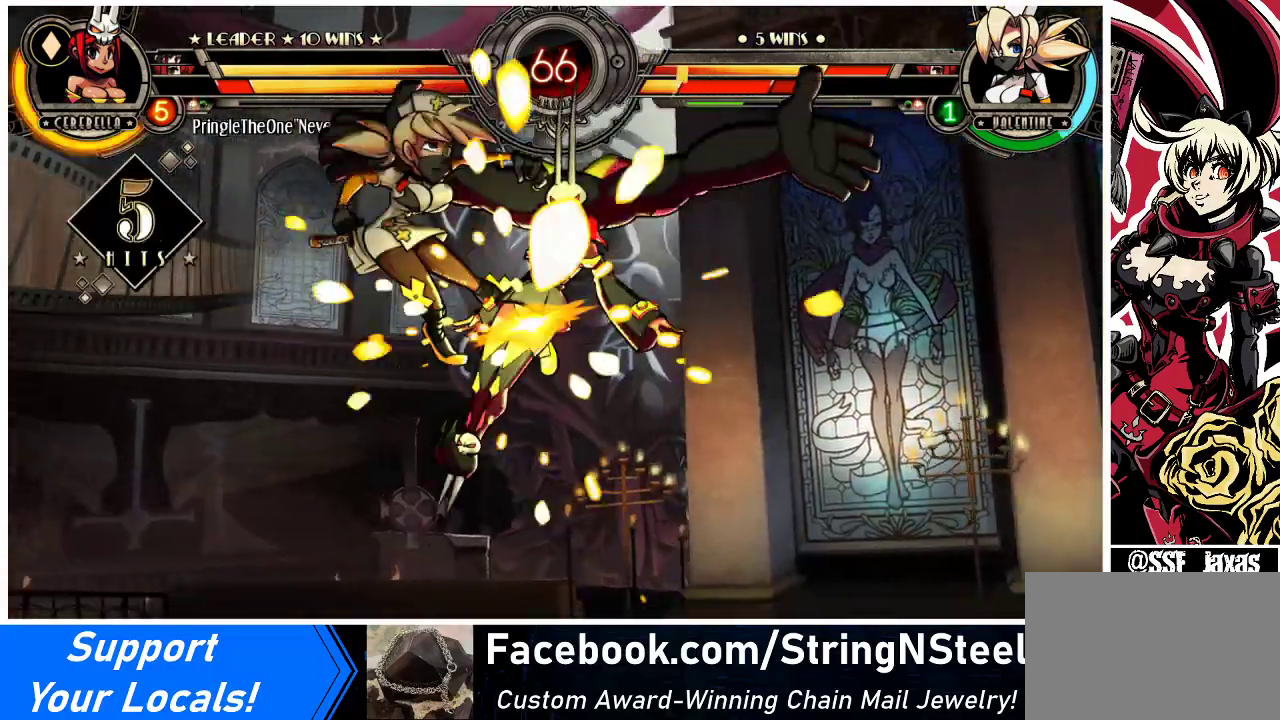
{"buttons": ["SQUARE", "TRIANGLE", "DPAD_LEFT"], "events": [[133, "SQUARE", "down"], [133, "TRIANGLE", "down"], [300, "SQUARE", "up"], [300, "TRIANGLE", "up"], [467, "SQUARE", "down"], [467, "TRIANGLE", "down"]]}
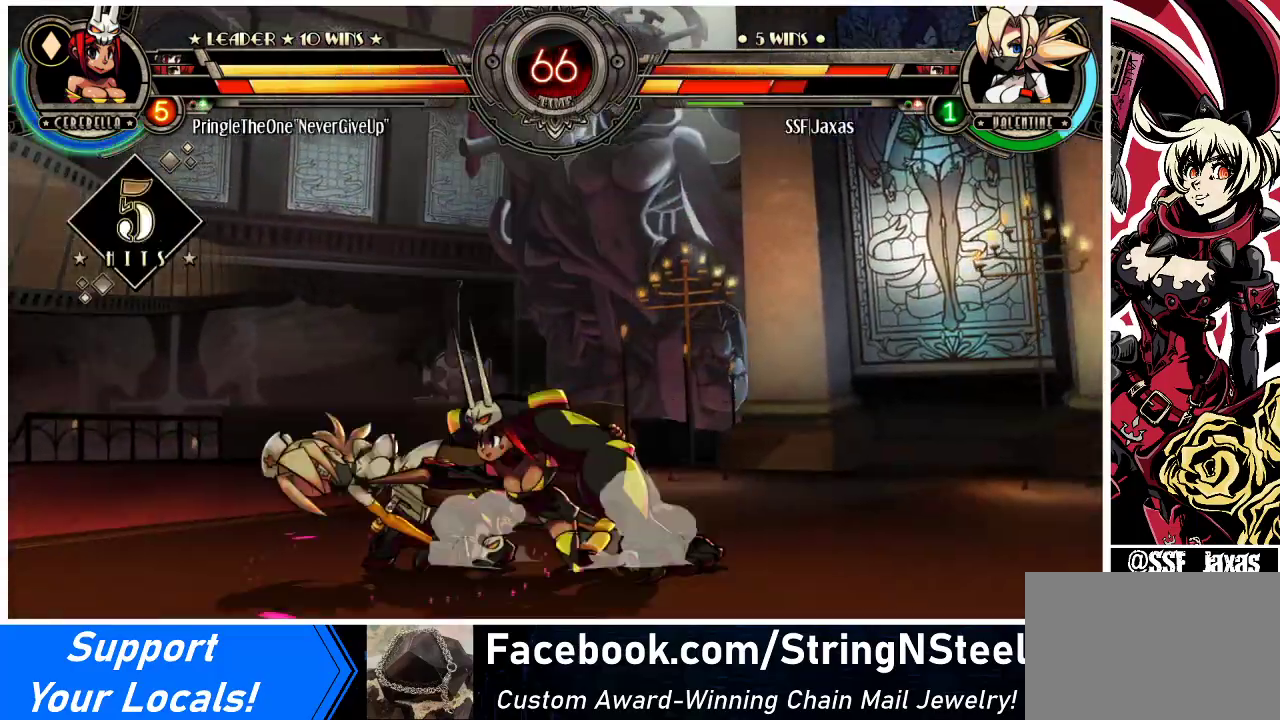
{"buttons": ["DPAD_LEFT"], "events": [[100, "SQUARE", "up"], [100, "TRIANGLE", "up"], [300, "SQUARE", "down"], [300, "TRIANGLE", "down"], [433, "SQUARE", "up"], [433, "TRIANGLE", "up"]]}
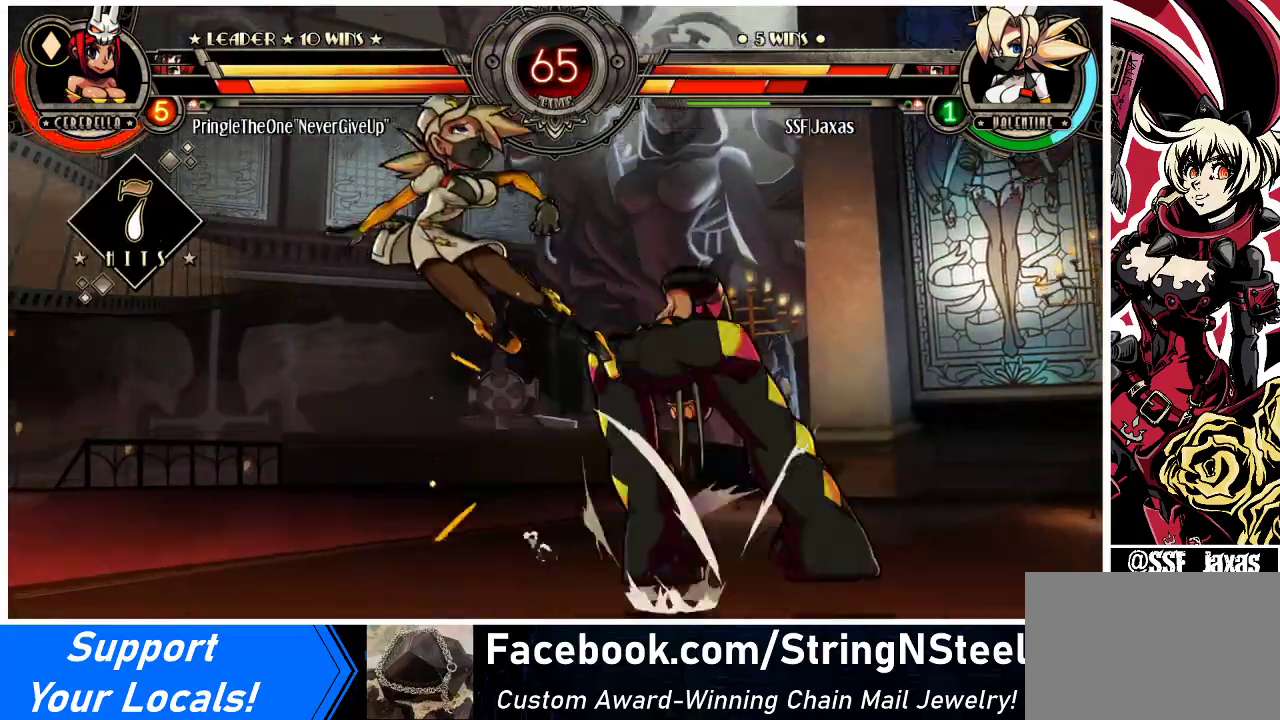
{"buttons": ["DPAD_LEFT"], "events": []}
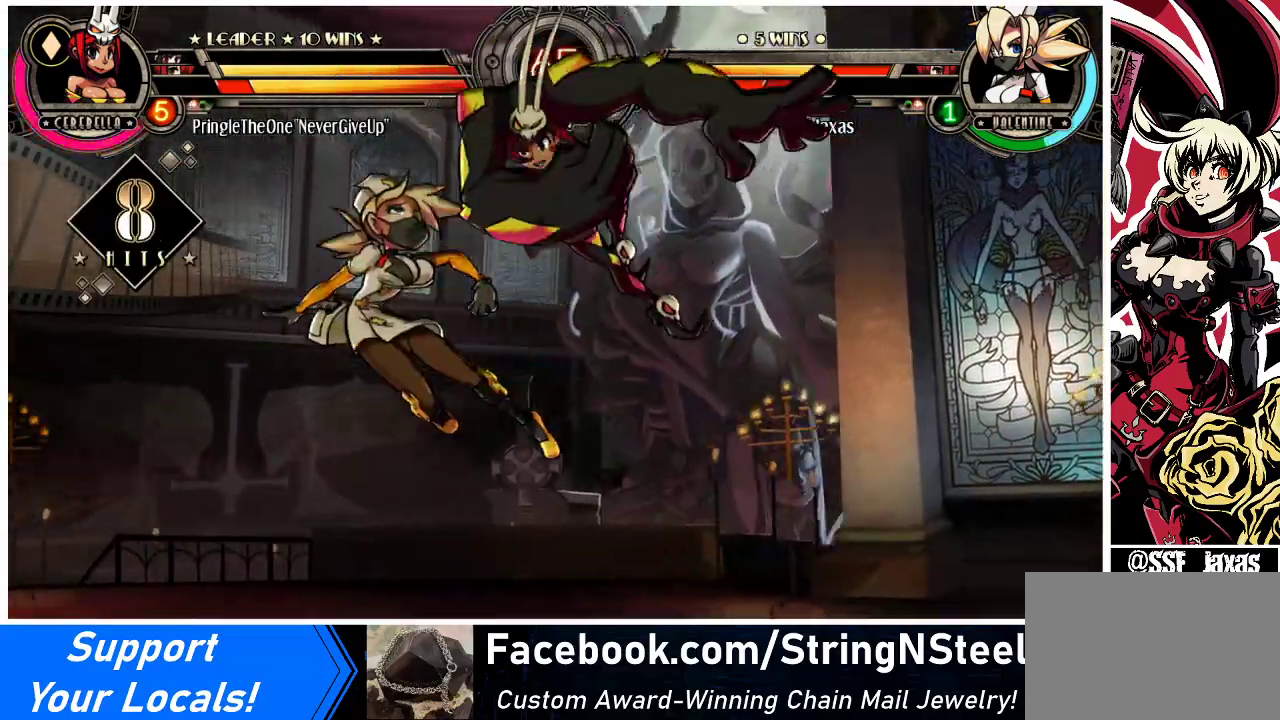
{"buttons": ["DPAD_LEFT"], "events": []}
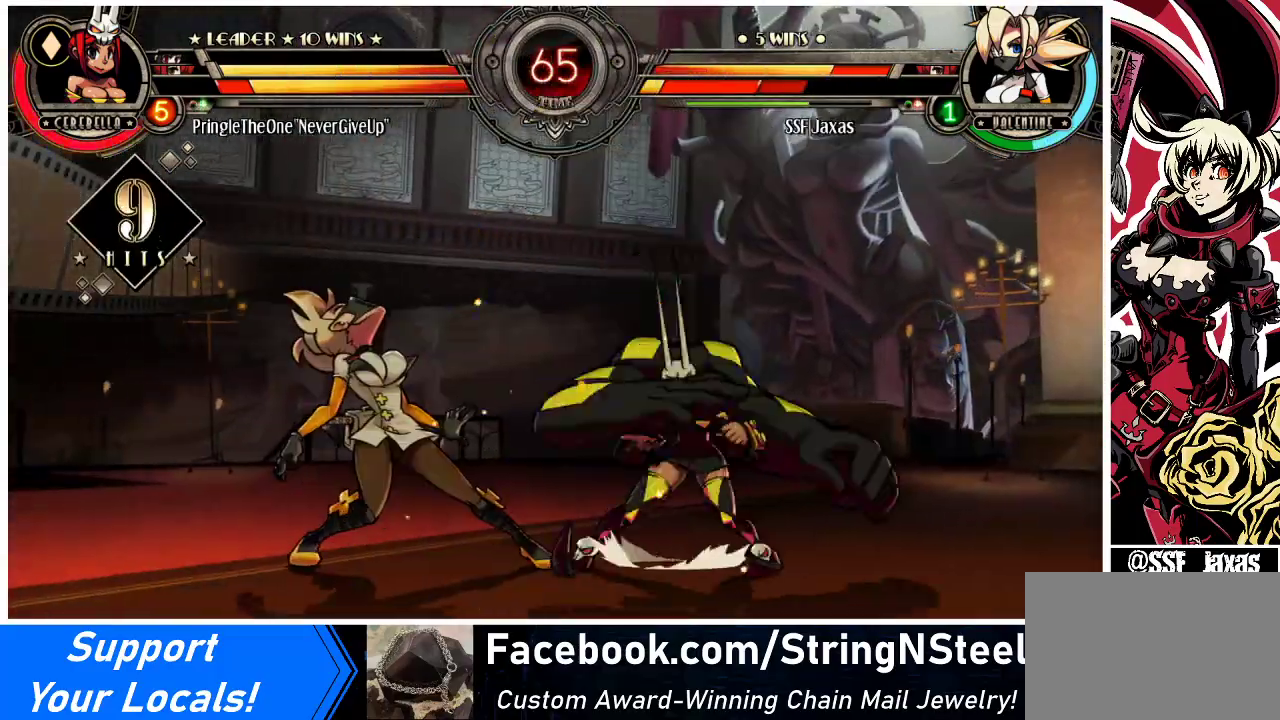
{"buttons": ["DPAD_UP", "DPAD_LEFT"], "events": [[33, "DPAD_UP", "down"], [167, "DPAD_UP", "up"], [233, "DPAD_UP", "down"], [333, "DPAD_UP", "up"], [367, "DPAD_UP", "down"]]}
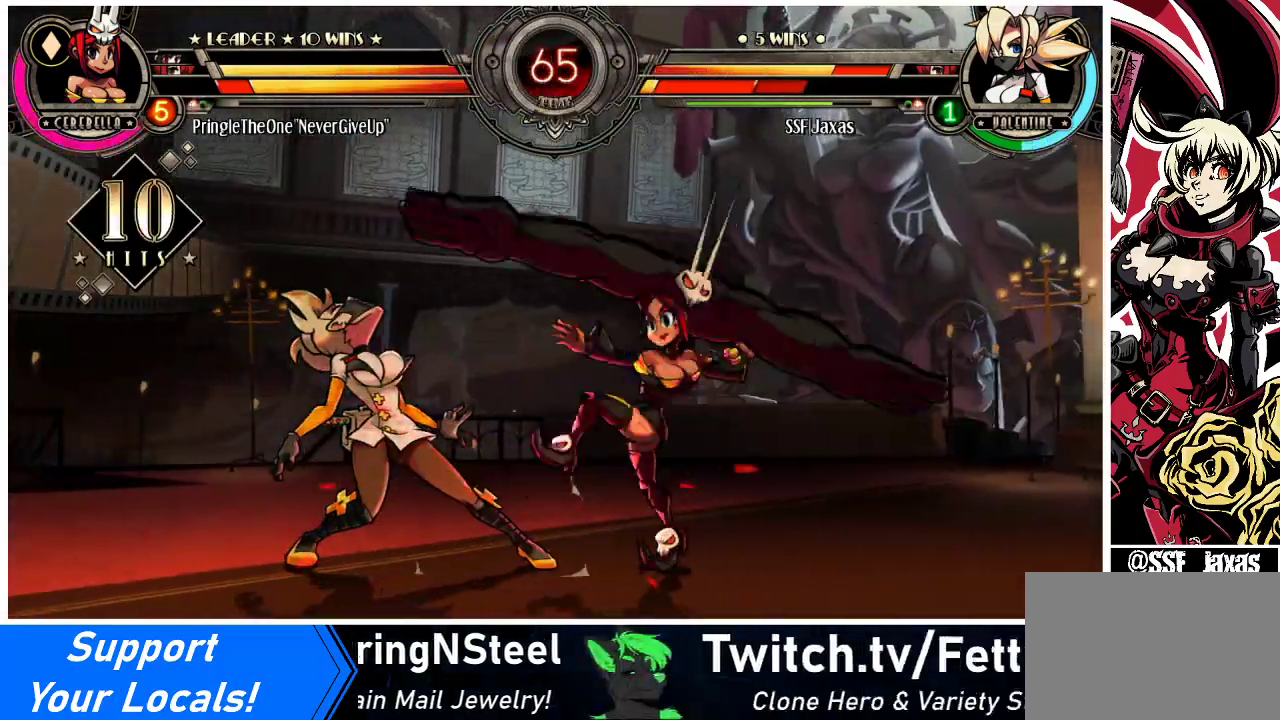
{"buttons": ["DPAD_LEFT"], "events": [[33, "DPAD_UP", "up"], [133, "DPAD_UP", "down"], [267, "DPAD_UP", "up"], [367, "SQUARE", "down"], [367, "TRIANGLE", "down"], [433, "SQUARE", "up"], [433, "TRIANGLE", "up"]]}